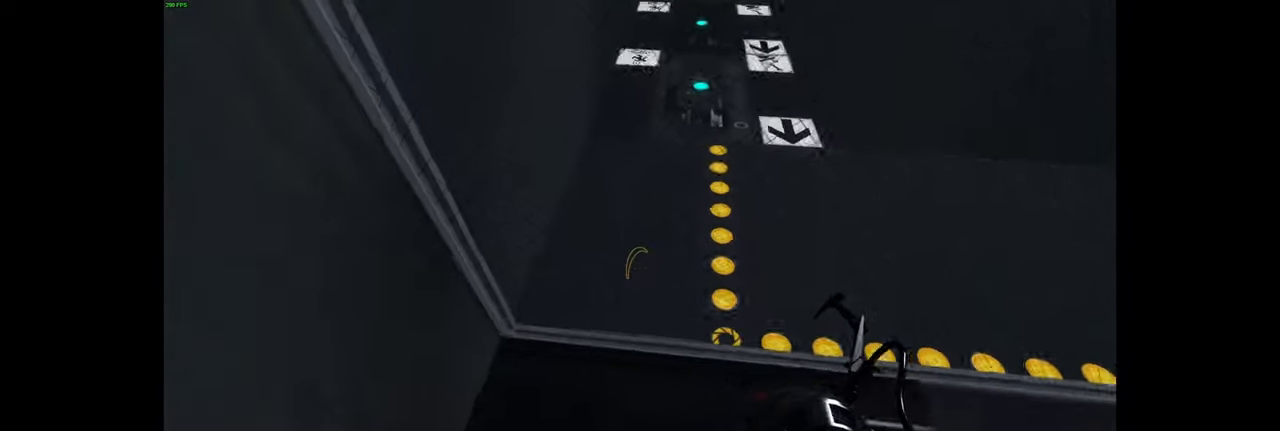
Gameplay with keyboard and mouse; each line is a JSON object with the keys and mouse buttons held at the frame after it. "events" lists presses ("down") and releases ("up") of "a", "ctrl", "d", "e", "f", "q", "r", "s", "shift", "space", "tab", "w", "mouse_left", "mouse_wheel", "mouse_right", "mouse_mb4" and "mouse_mb5" between this image and that frame as [ms after this image, input, new state], when the widget could be followed in between. "mouse_left", "mouse_wheel", "mouse_right", "mouse_mb4", "mouse_mb5" = the "left", "wheel", "right", "mb4", "mb5" buttons of the "mouse" list. No other keys are recorded. "wheel" means that the mouse wheel is clicked or scrolled. Mouse movement is not recorded.
{"keys": [], "mouse": [], "events": []}
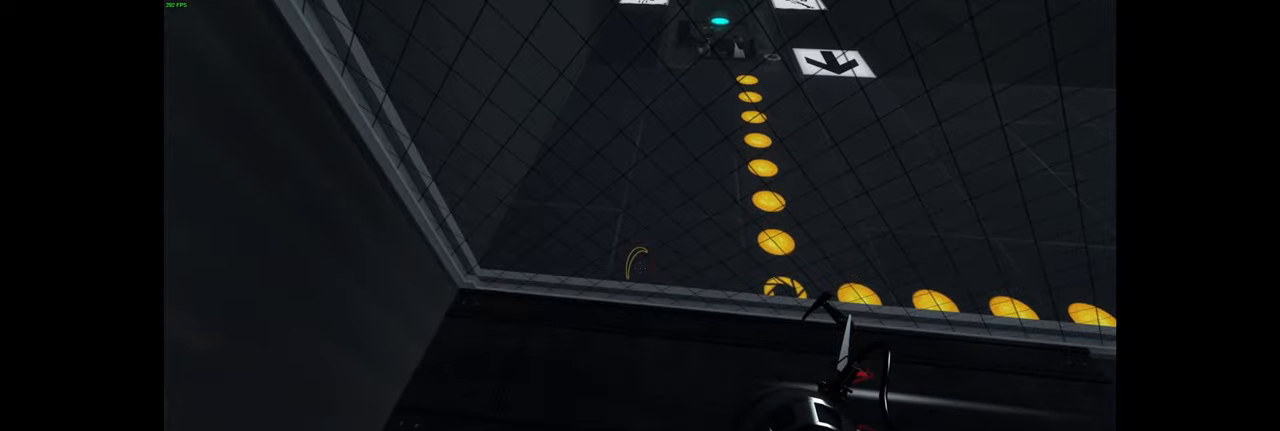
{"keys": [], "mouse": [], "events": []}
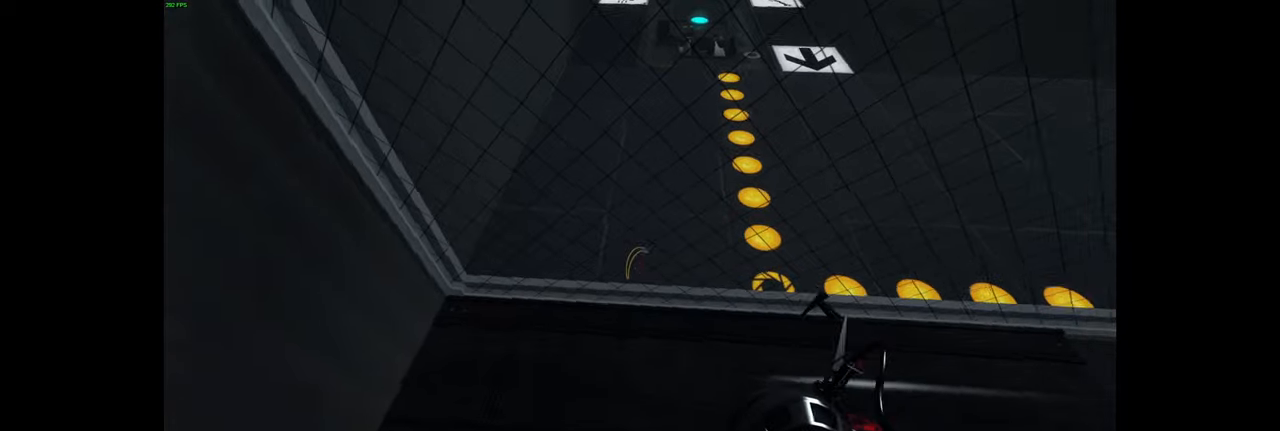
{"keys": ["w"], "mouse": [], "events": [[350, "space", "down"], [366, "space", "up"], [466, "w", "down"]]}
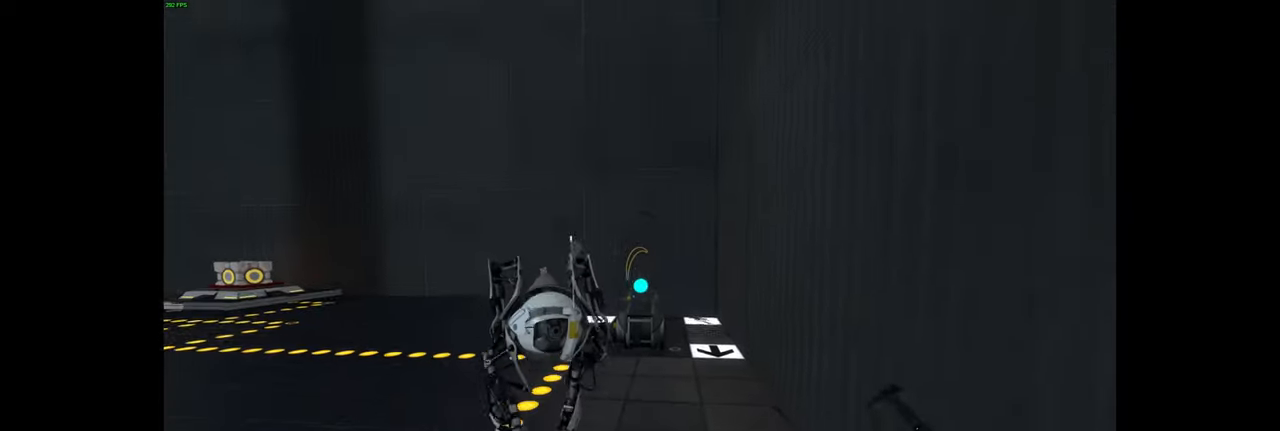
{"keys": ["tab"], "mouse": [], "events": [[50, "a", "down"], [100, "a", "up"], [300, "w", "up"], [400, "tab", "down"]]}
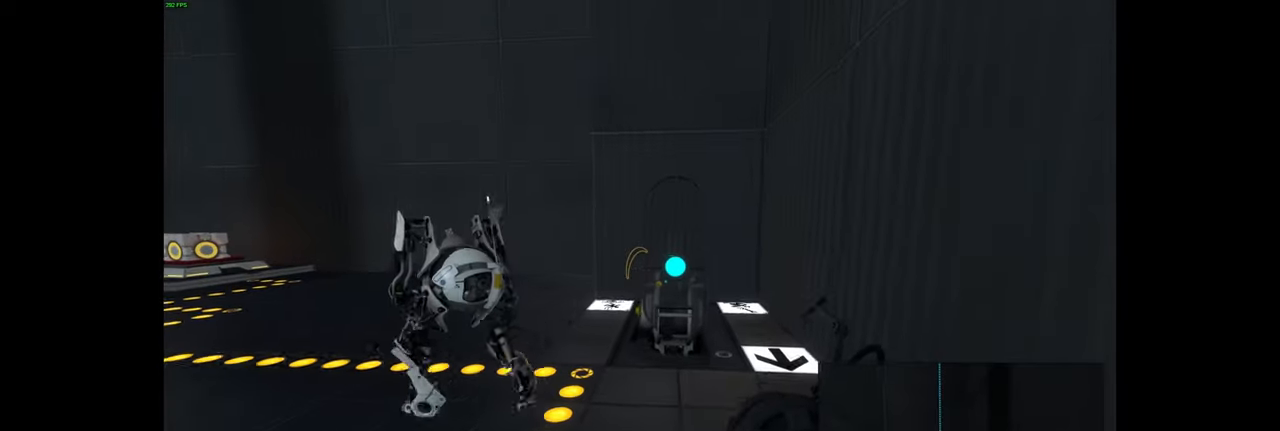
{"keys": ["a", "w"], "mouse": [], "events": [[33, "tab", "up"], [183, "d", "down"], [283, "d", "up"], [300, "w", "down"], [400, "a", "down"]]}
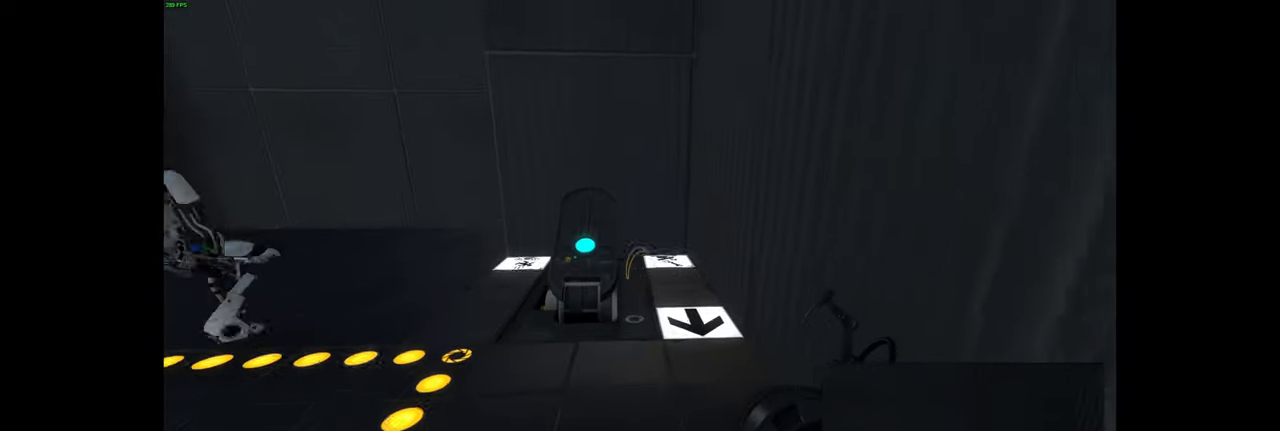
{"keys": ["w"], "mouse": [], "events": [[16, "a", "up"], [150, "w", "up"], [216, "e", "down"], [216, "mouse_left", "down"], [266, "s", "down"], [283, "e", "up"], [316, "w", "down"], [333, "mouse_left", "up"], [350, "space", "down"], [366, "s", "up"], [416, "space", "up"]]}
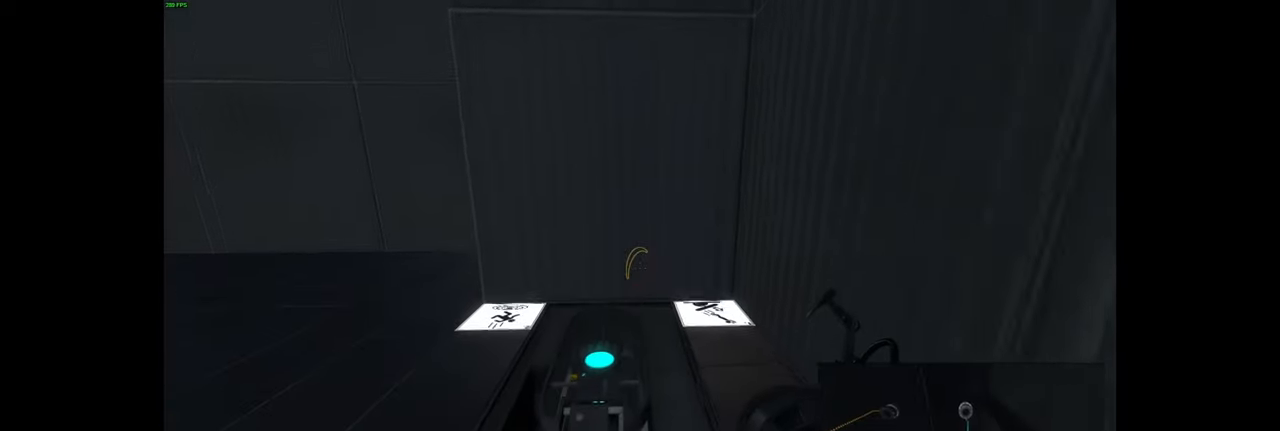
{"keys": [], "mouse": [], "events": [[316, "w", "up"]]}
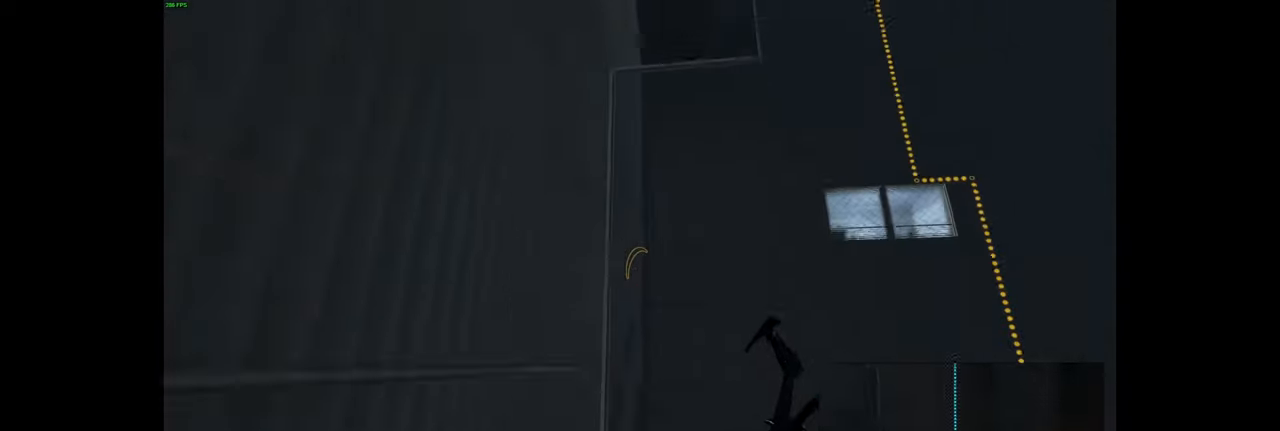
{"keys": ["ctrl"], "mouse": [], "events": [[416, "ctrl", "down"]]}
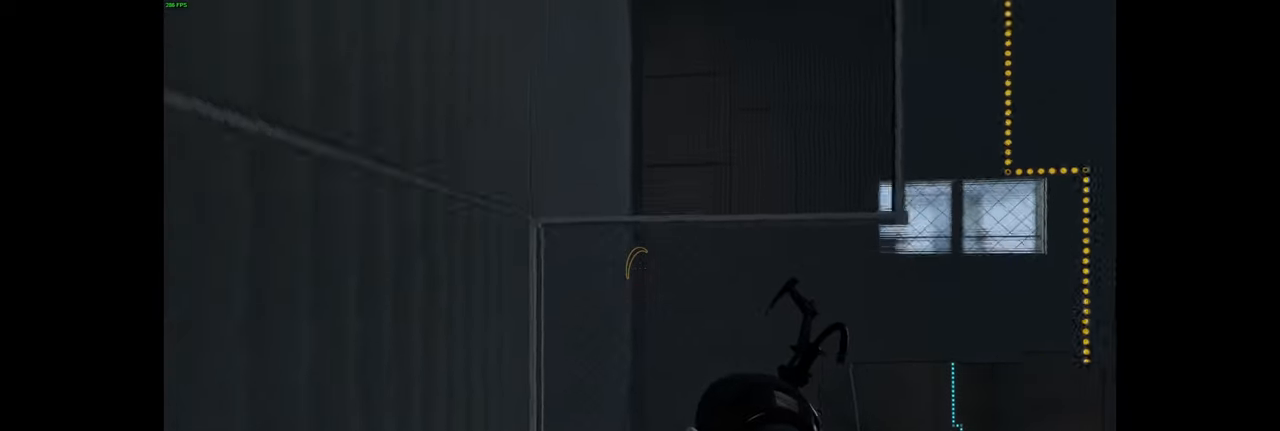
{"keys": ["ctrl"], "mouse": [], "events": []}
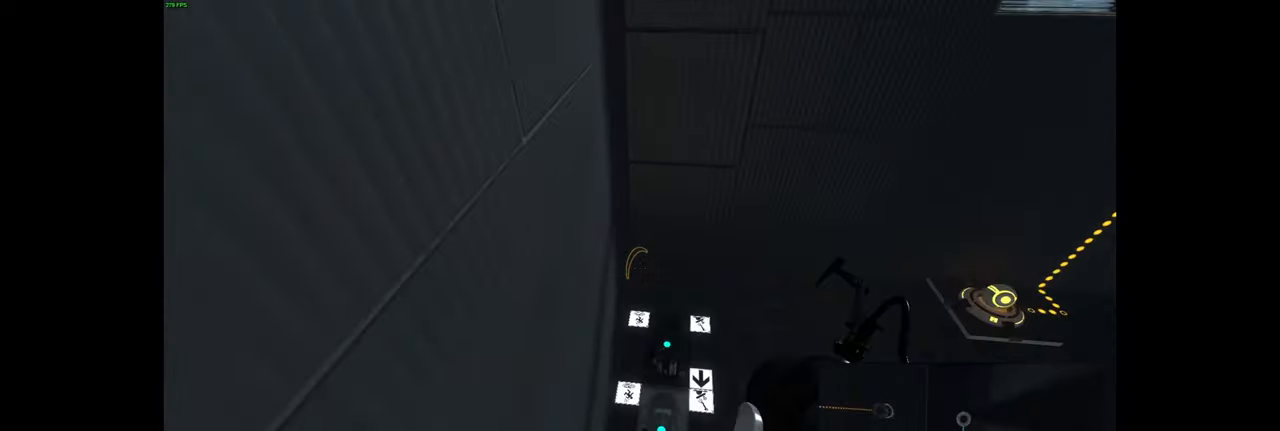
{"keys": ["ctrl", "d"], "mouse": [], "events": [[50, "d", "down"]]}
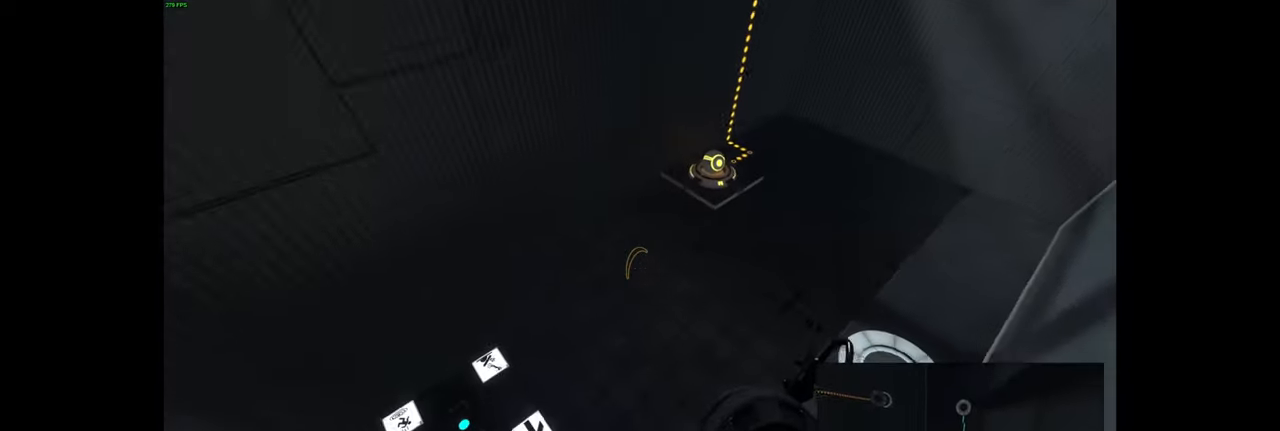
{"keys": [], "mouse": [], "events": [[66, "ctrl", "up"], [166, "d", "up"]]}
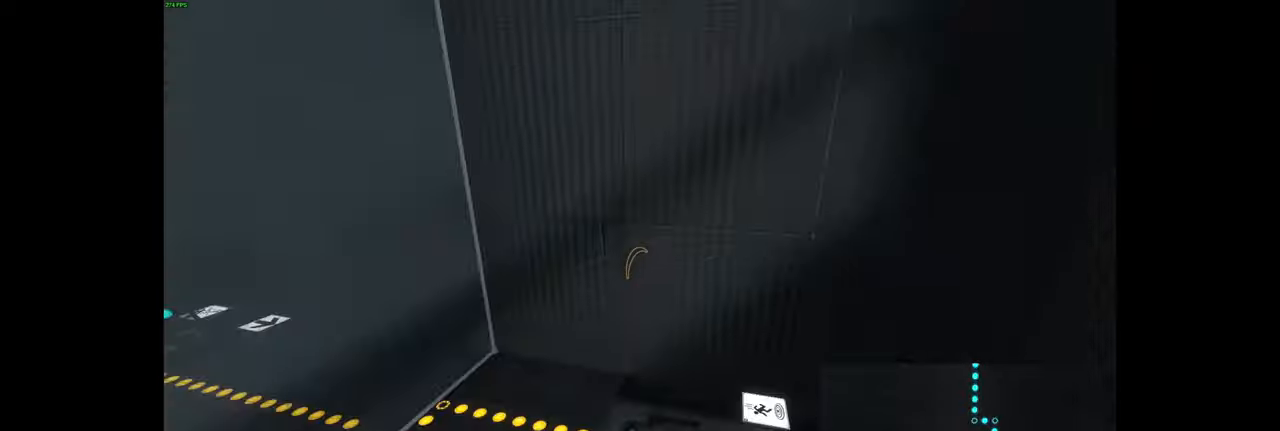
{"keys": ["w"], "mouse": [], "events": [[234, "w", "down"], [284, "d", "down"], [417, "d", "up"]]}
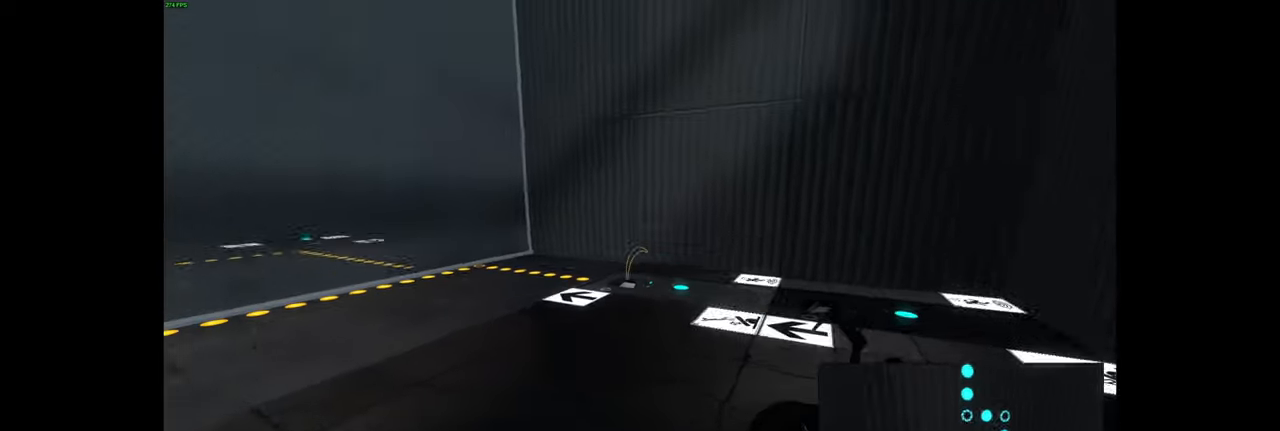
{"keys": [], "mouse": [], "events": [[350, "w", "up"]]}
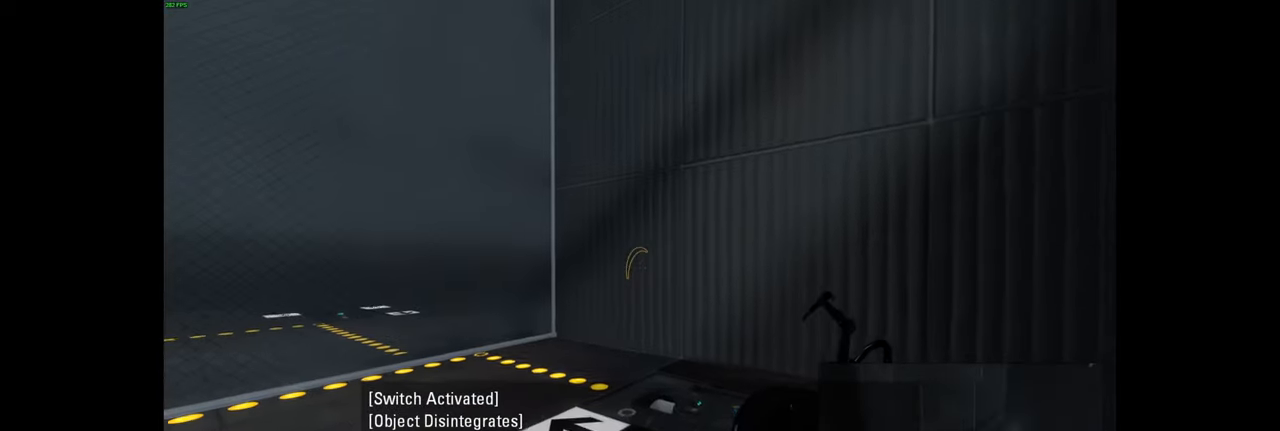
{"keys": [], "mouse": [], "events": []}
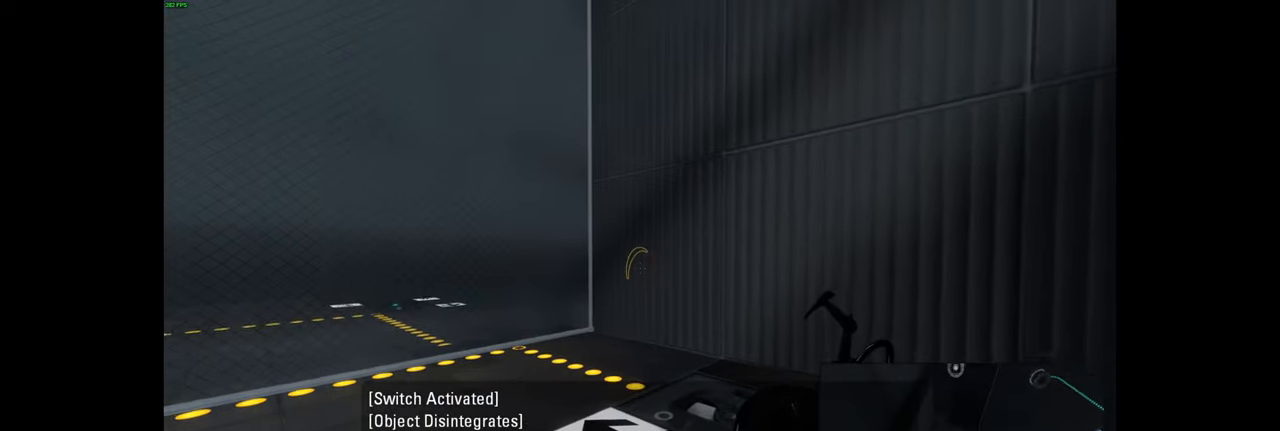
{"keys": [], "mouse": [], "events": []}
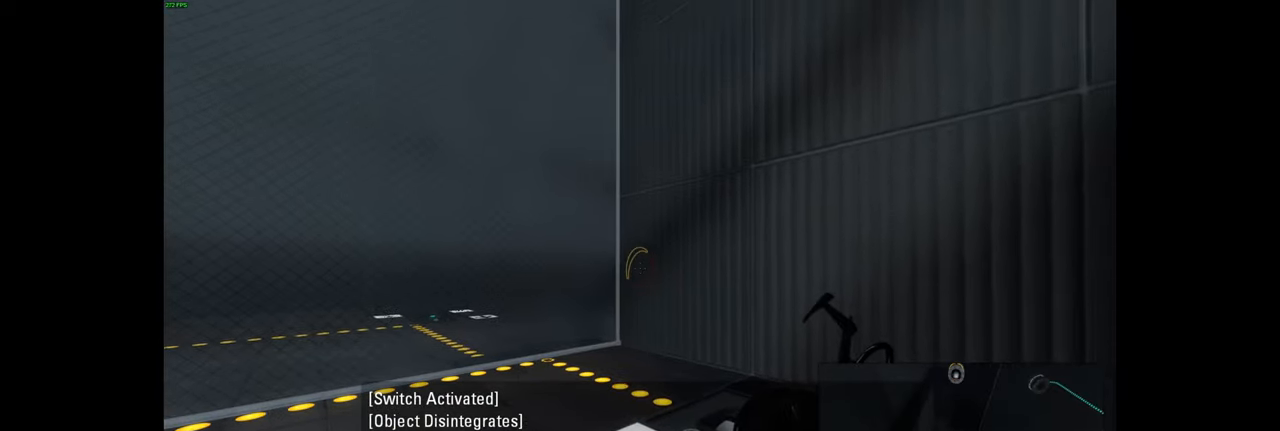
{"keys": [], "mouse": [], "events": []}
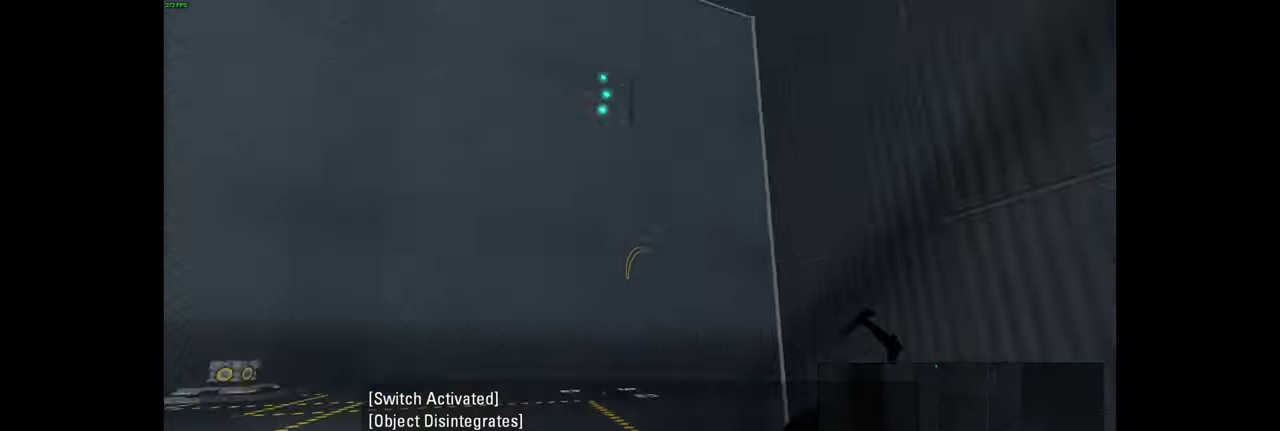
{"keys": [], "mouse": [], "events": []}
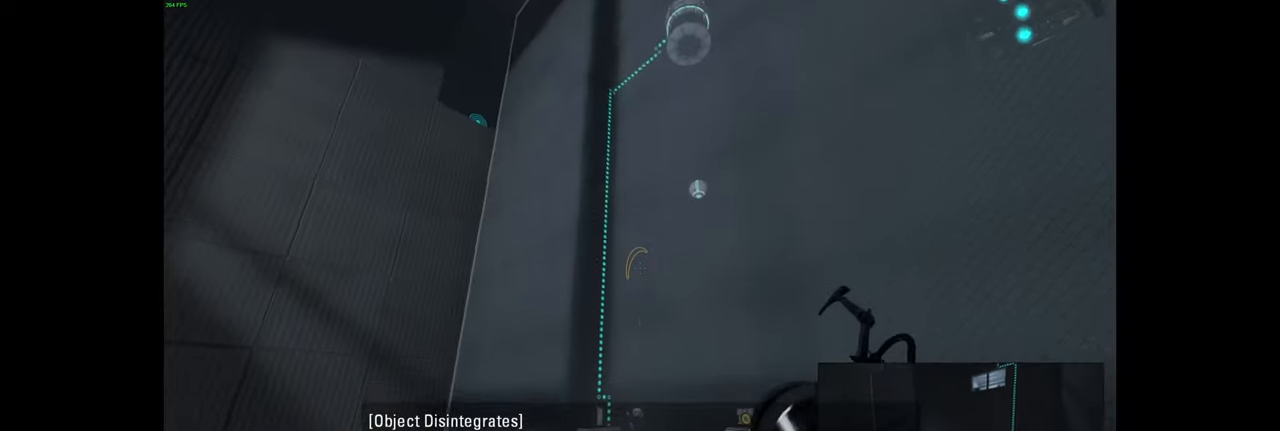
{"keys": [], "mouse": [], "events": []}
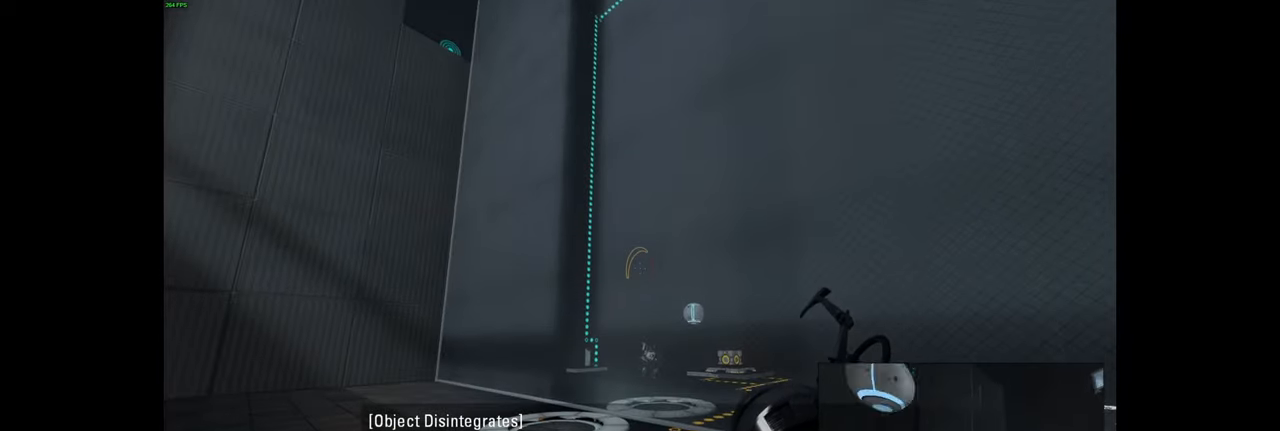
{"keys": [], "mouse": [], "events": []}
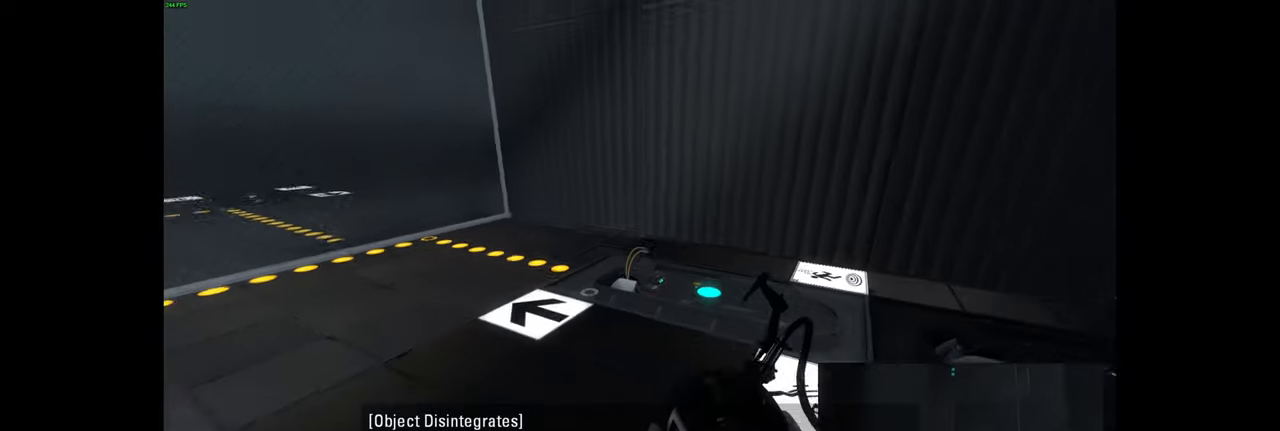
{"keys": [], "mouse": [], "events": []}
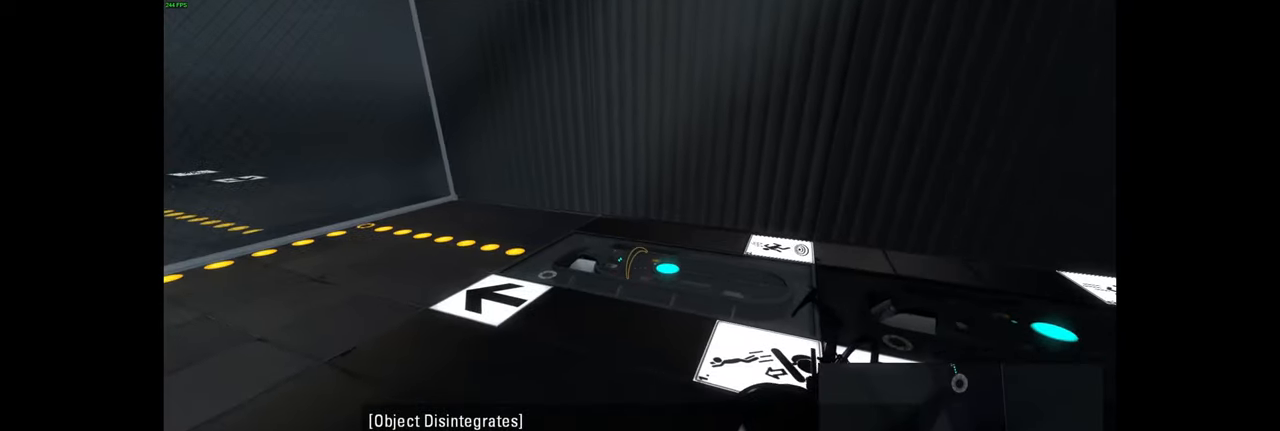
{"keys": ["a", "w"], "mouse": [], "events": [[367, "w", "down"], [450, "a", "down"]]}
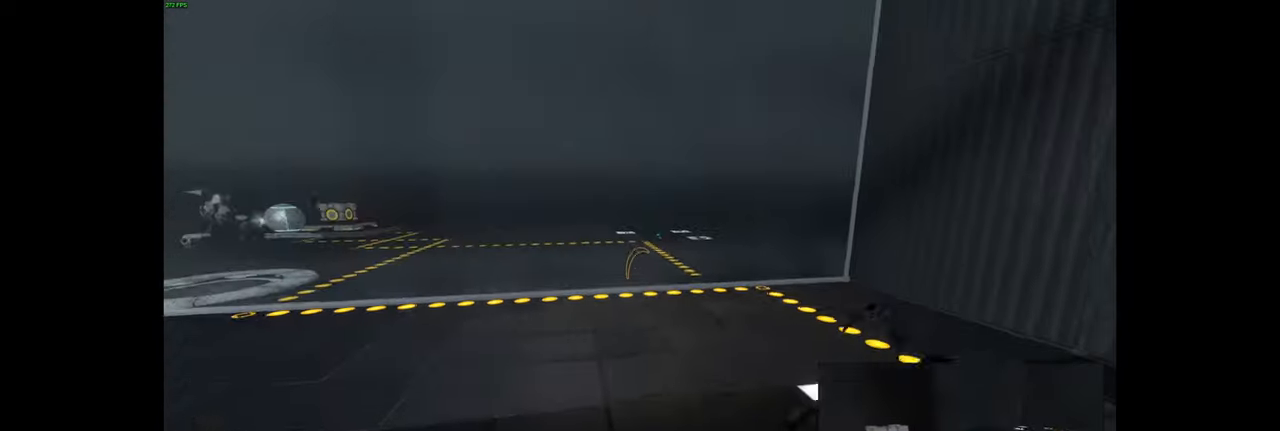
{"keys": [], "mouse": [], "events": [[100, "w", "up"], [117, "a", "up"]]}
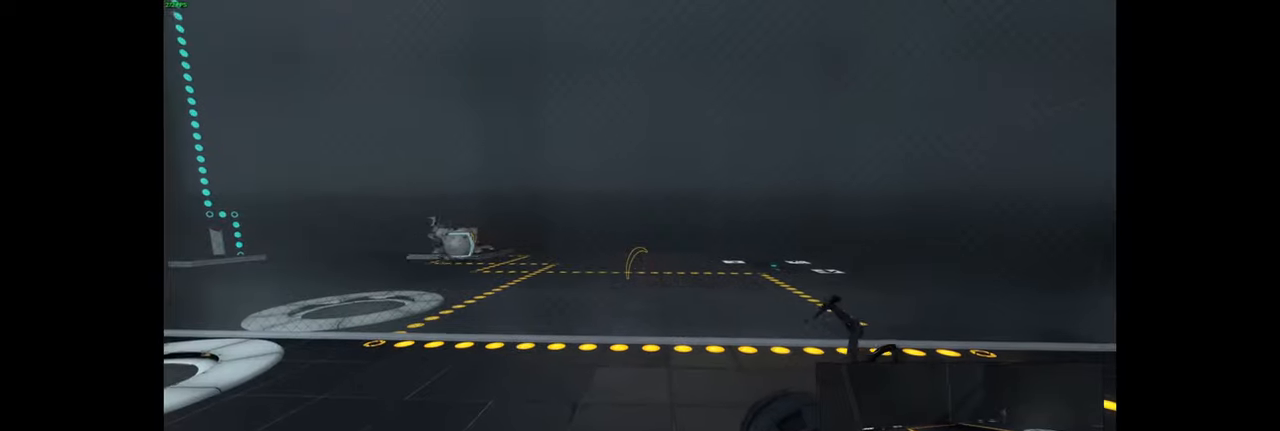
{"keys": [], "mouse": [], "events": []}
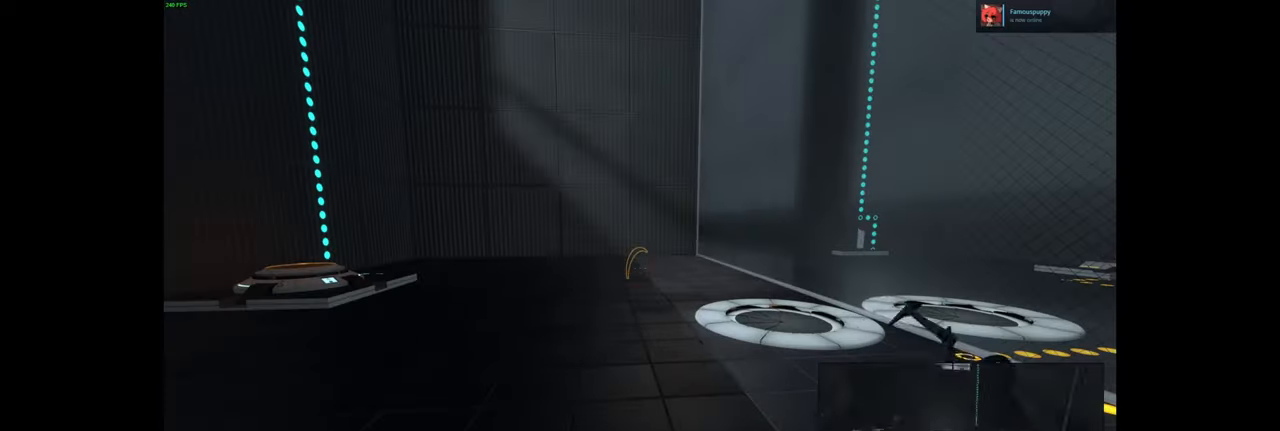
{"keys": [], "mouse": [], "events": [[84, "w", "down"], [234, "a", "down"], [267, "w", "up"], [367, "a", "up"]]}
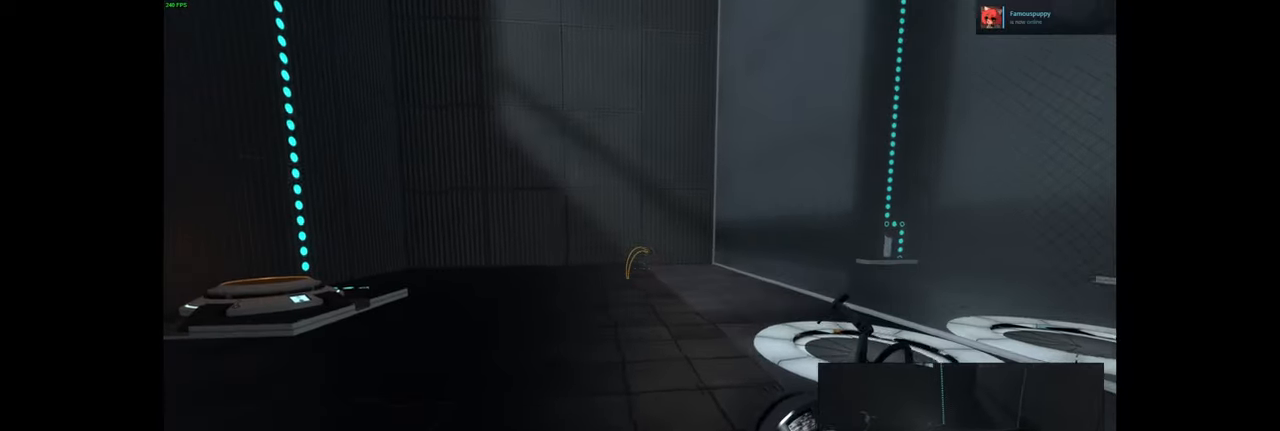
{"keys": [], "mouse": [], "events": []}
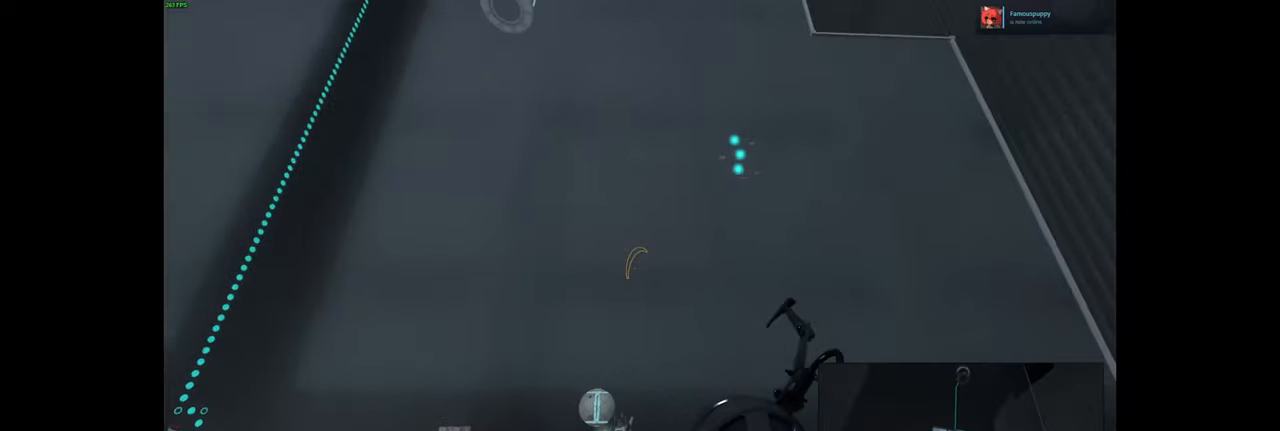
{"keys": [], "mouse": [], "events": [[167, "d", "down"], [267, "d", "up"]]}
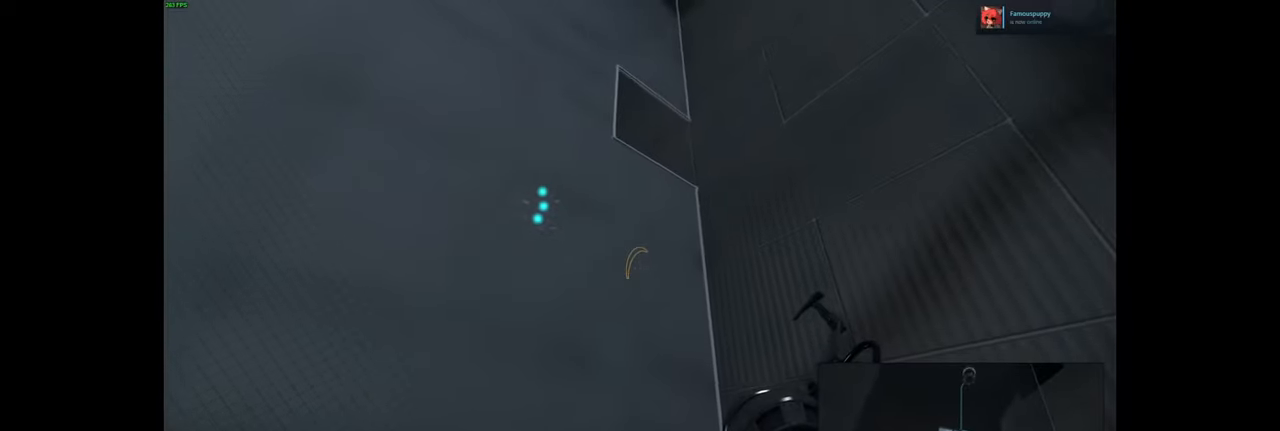
{"keys": [], "mouse": [], "events": []}
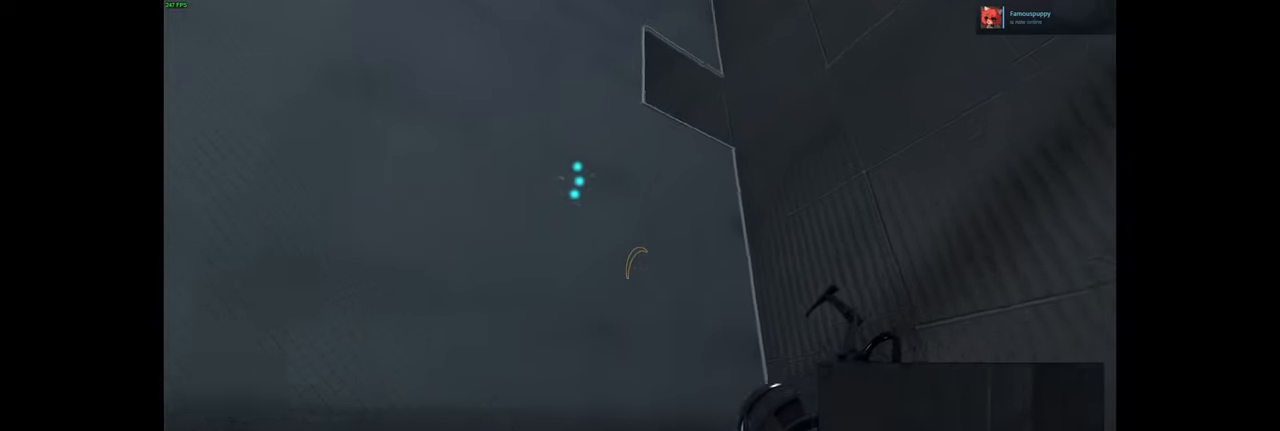
{"keys": [], "mouse": [], "events": []}
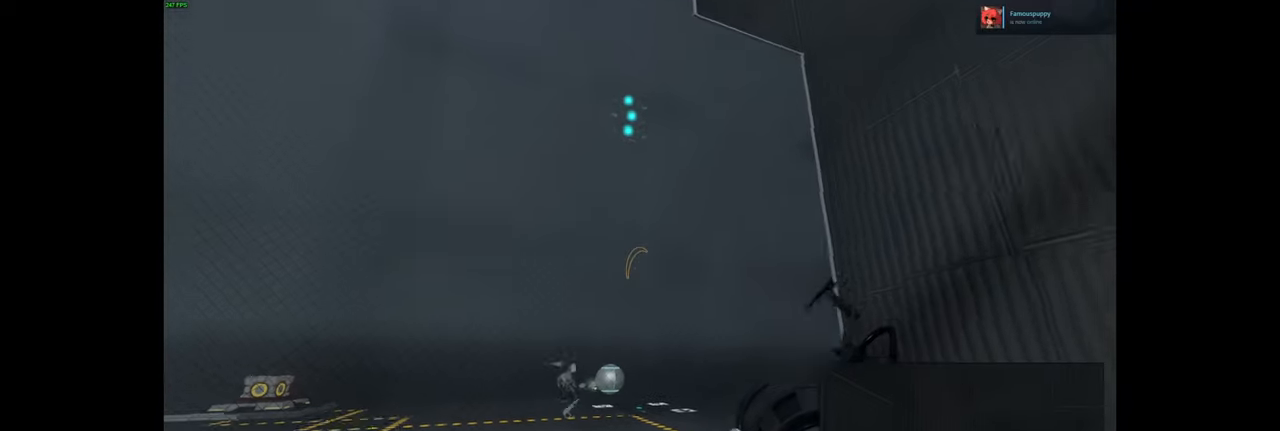
{"keys": ["w"], "mouse": [], "events": [[417, "w", "down"]]}
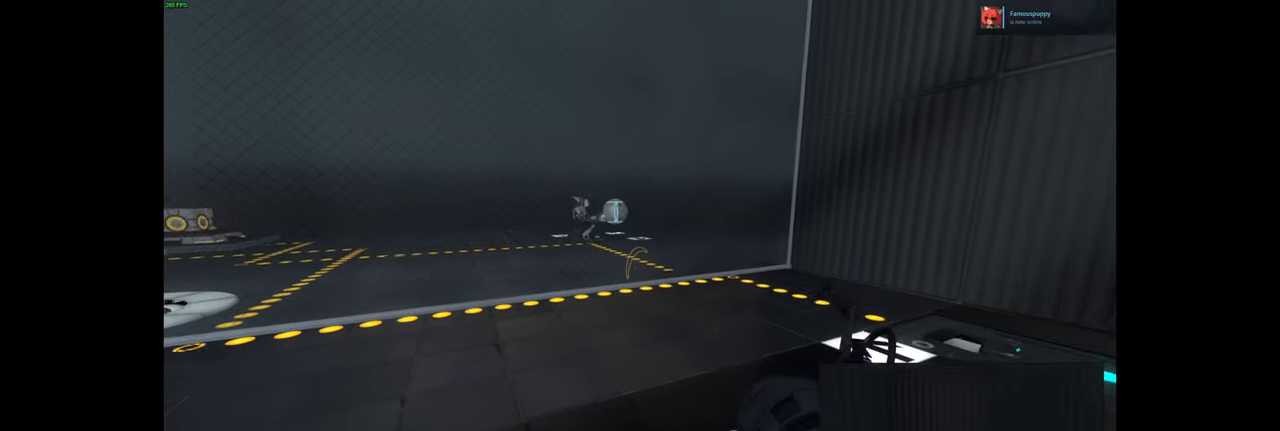
{"keys": [], "mouse": [], "events": [[50, "a", "down"], [317, "w", "up"], [367, "a", "up"]]}